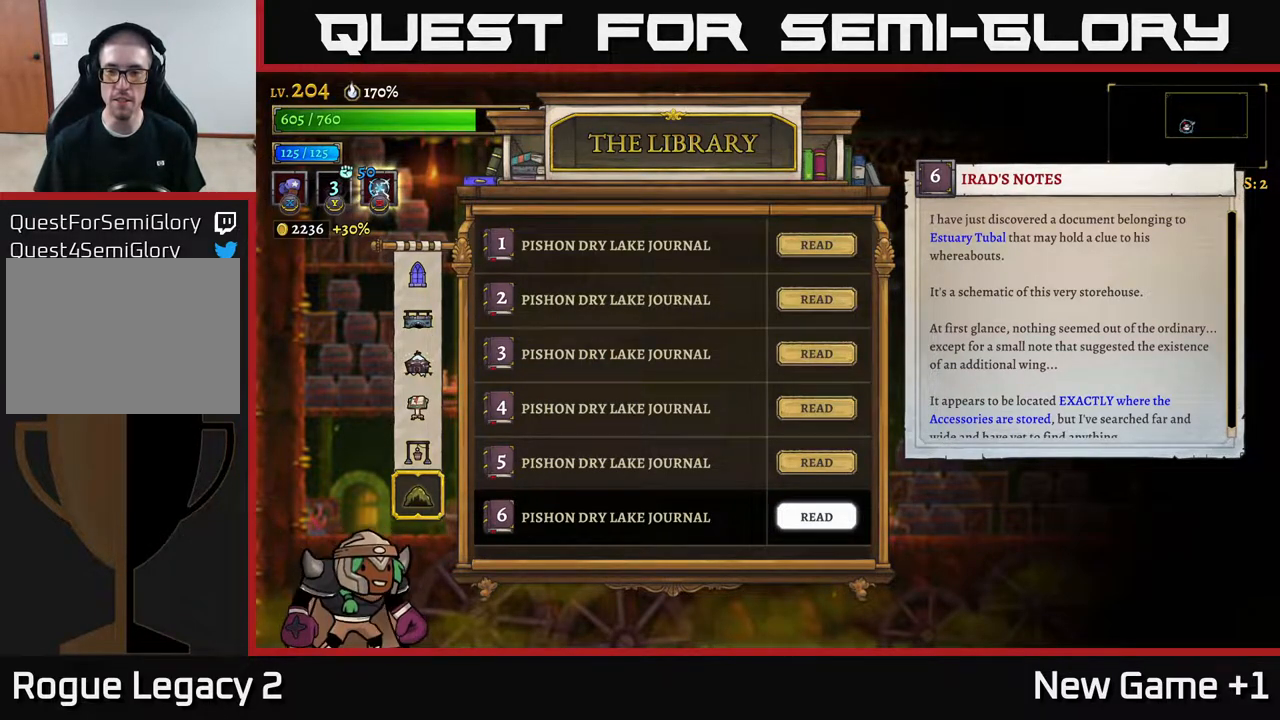
Gameplay with a controller (Xbox layout); each line is a JSON object with the inputs held at the frame after it. "events" lists button and stick changes between this image and that frame as [ms after this image, input, new state], when the widget could be followed in between.
{"buttons": [], "left_stick": "center", "right_stick": "center", "events": []}
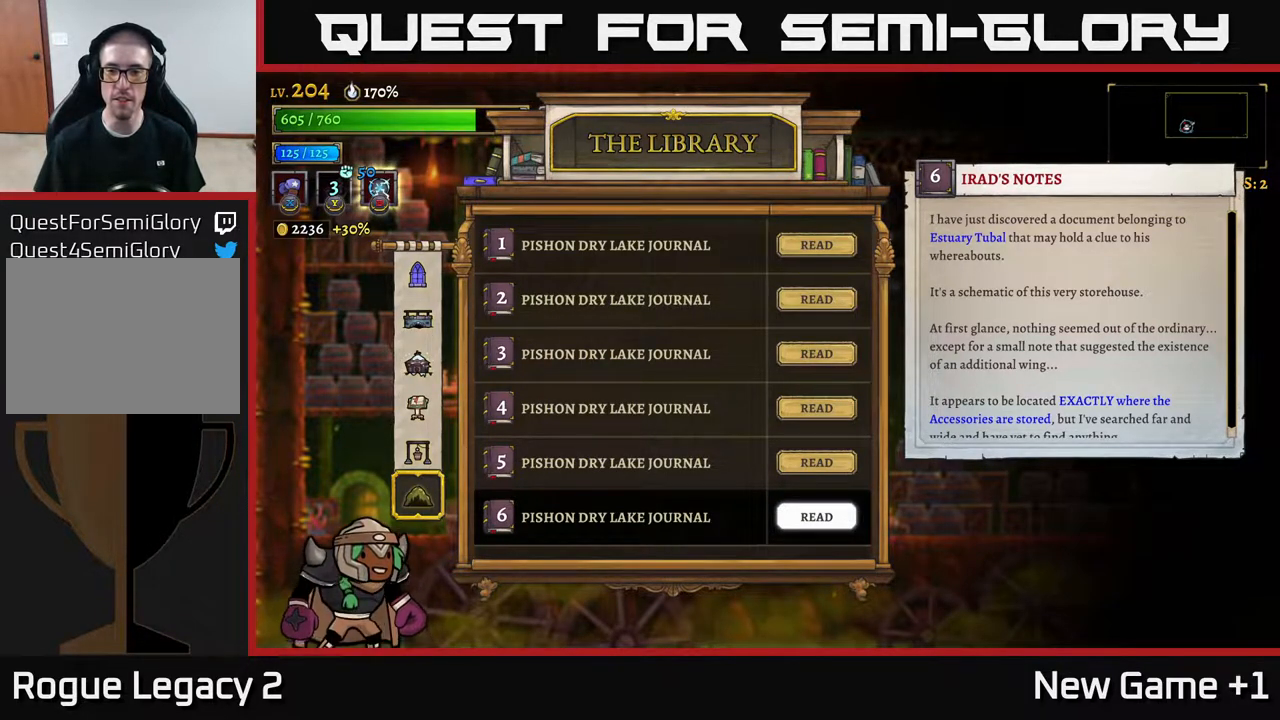
{"buttons": [], "left_stick": "center", "right_stick": "center", "events": []}
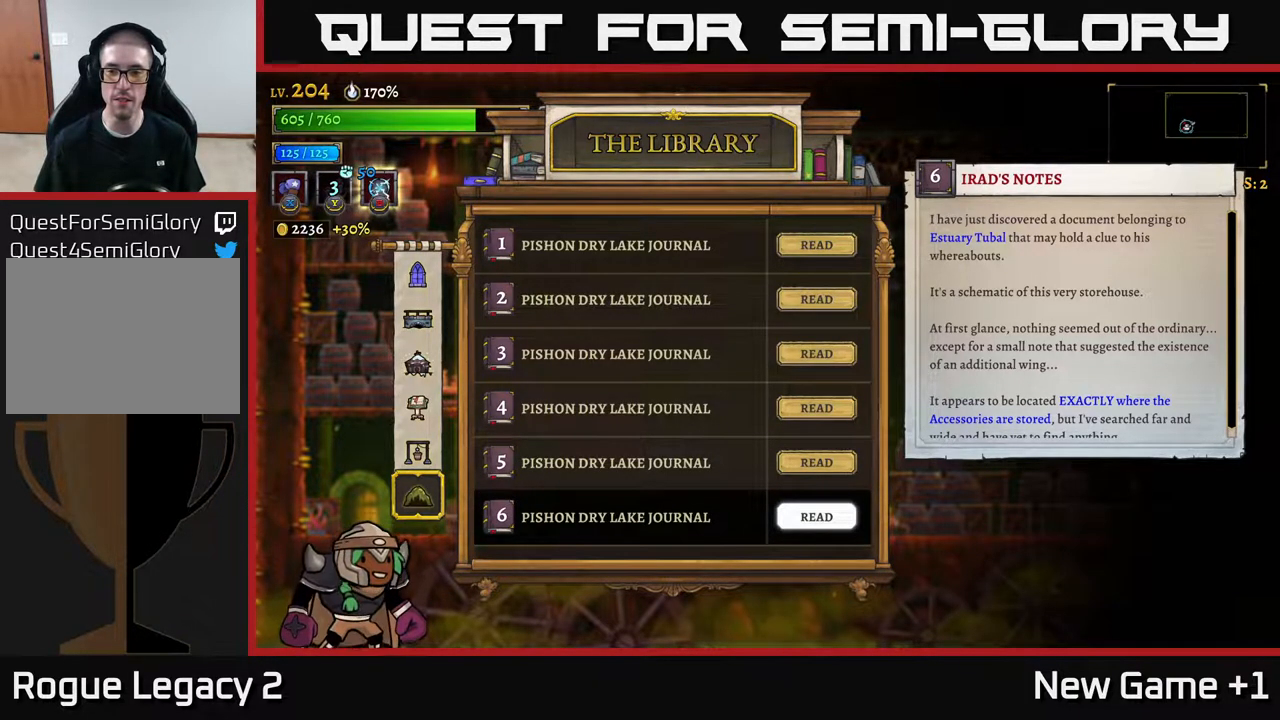
{"buttons": [], "left_stick": "center", "right_stick": "center", "events": []}
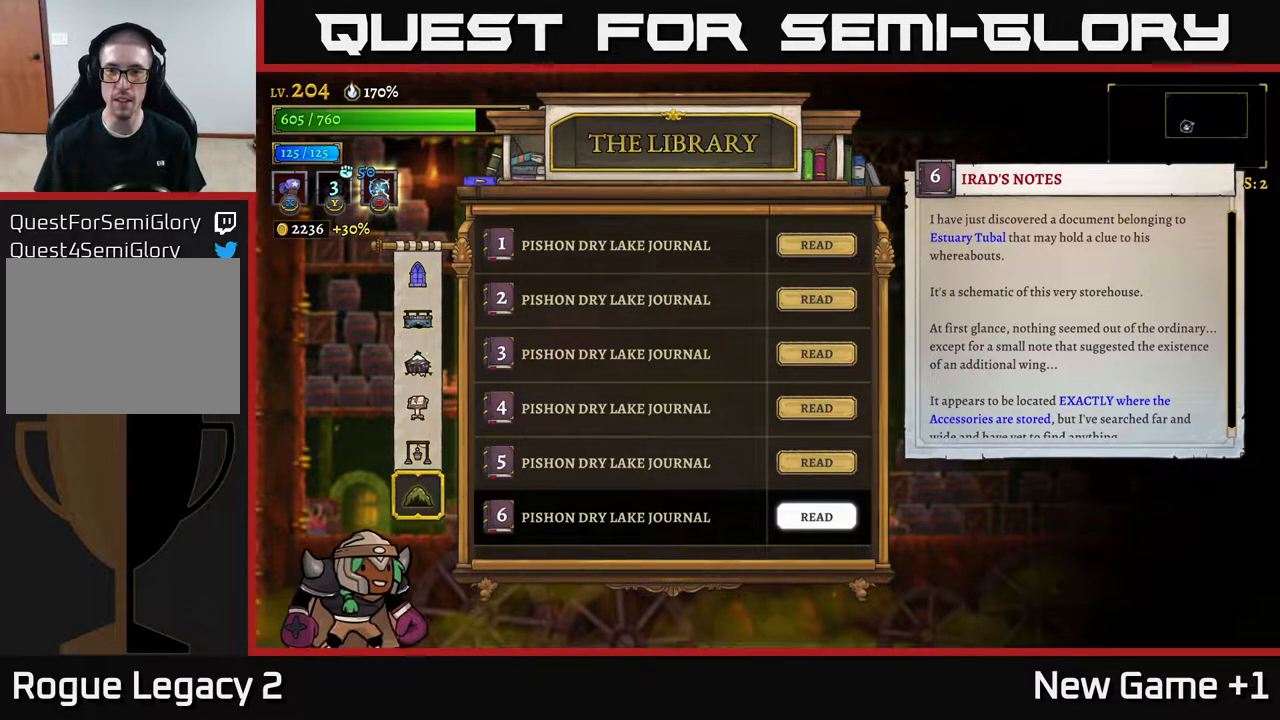
{"buttons": [], "left_stick": "center", "right_stick": "center", "events": []}
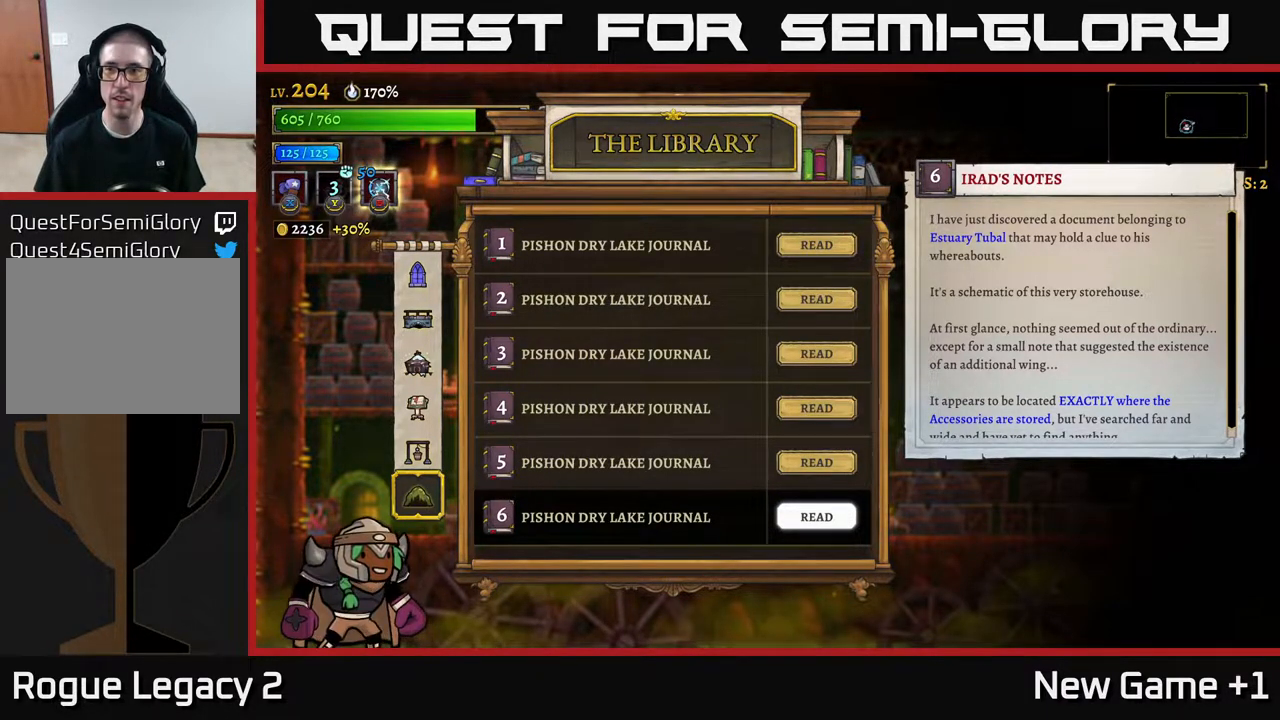
{"buttons": [], "left_stick": "center", "right_stick": "center", "events": [[200, "A", "down"], [400, "A", "up"]]}
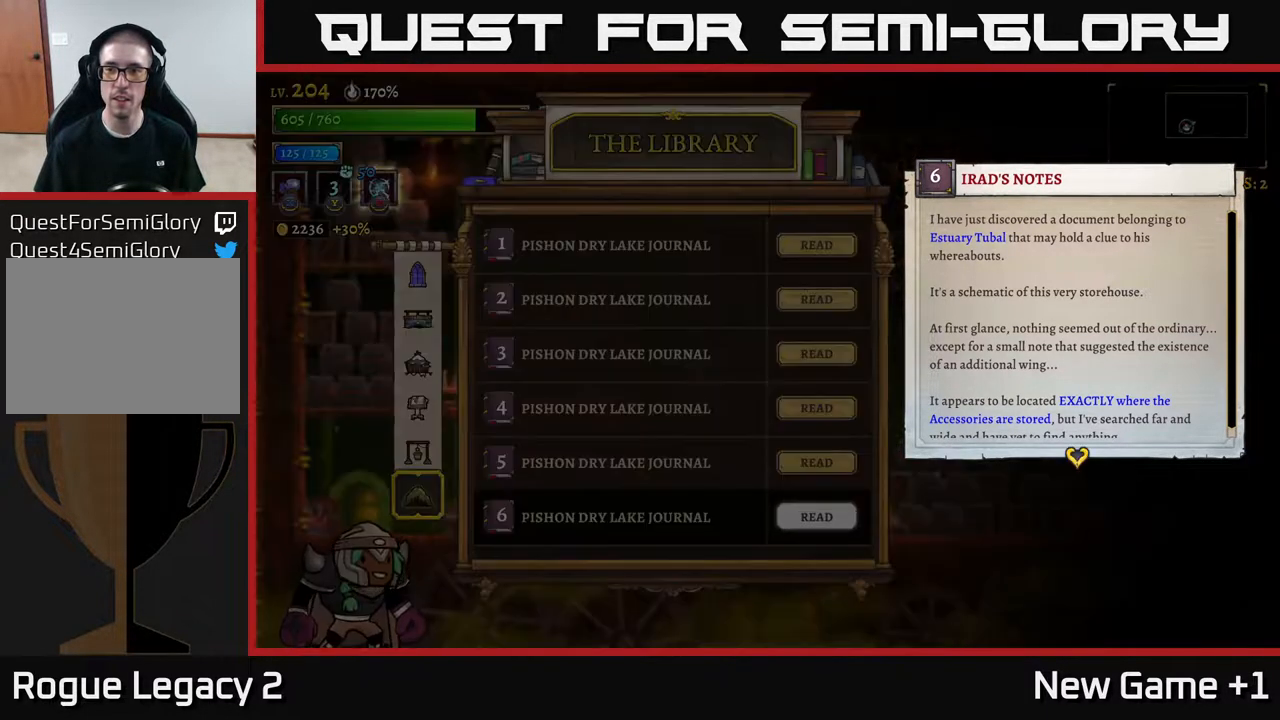
{"buttons": [], "left_stick": "center", "right_stick": "center", "events": []}
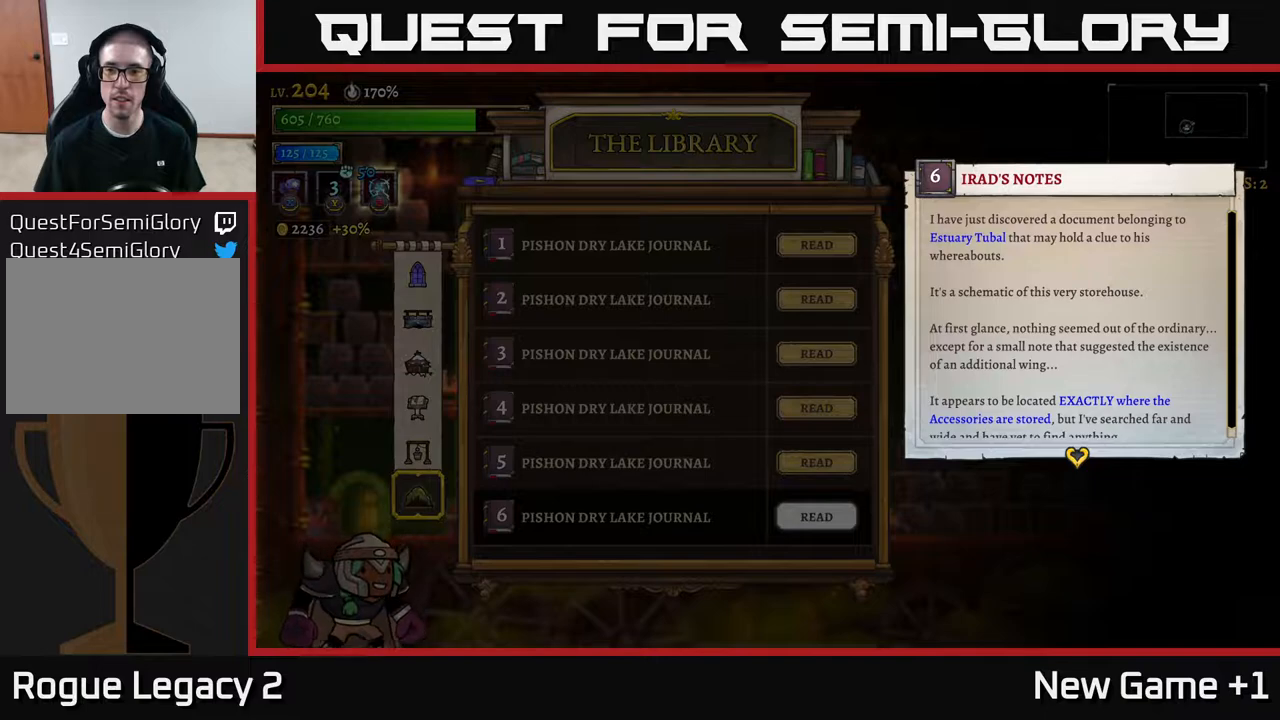
{"buttons": ["B"], "left_stick": "center", "right_stick": "center", "events": [[183, "B", "down"], [383, "B", "up"], [500, "B", "down"]]}
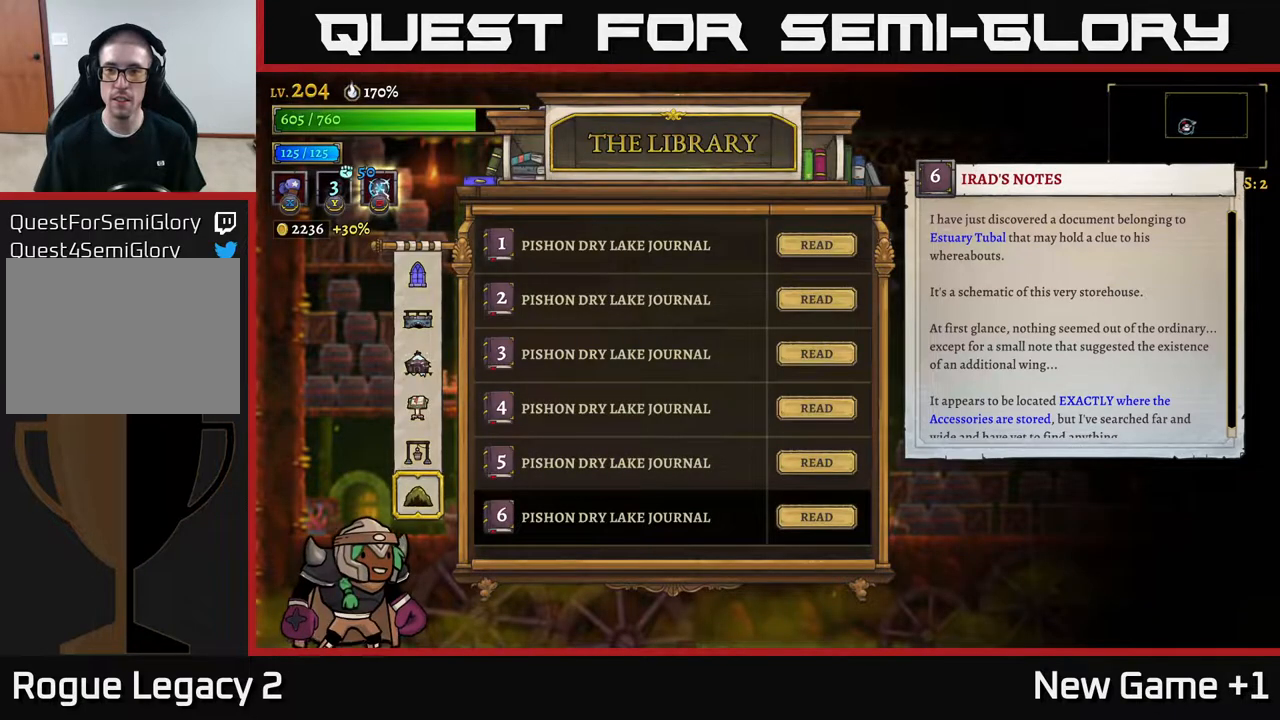
{"buttons": [], "left_stick": "right", "right_stick": "center", "events": [[117, "B", "up"], [133, "left_stick", "right"], [383, "B", "down"], [467, "B", "up"]]}
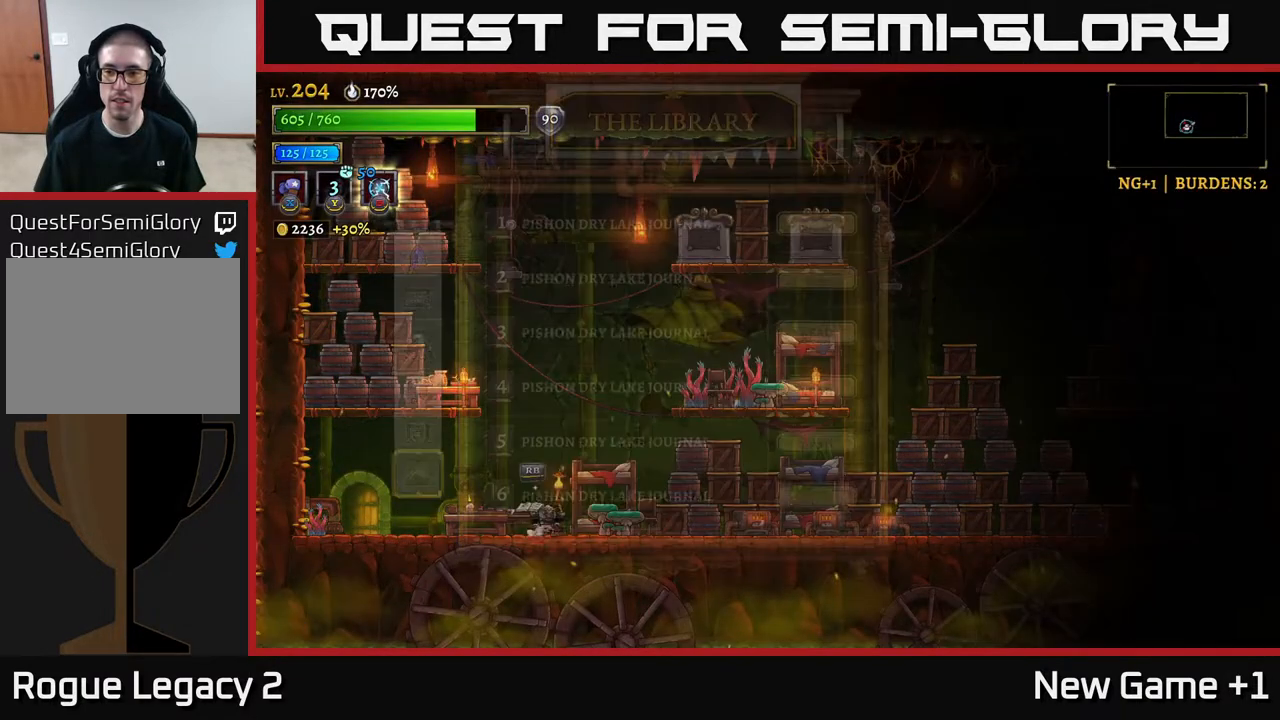
{"buttons": [], "left_stick": "right", "right_stick": "center", "events": []}
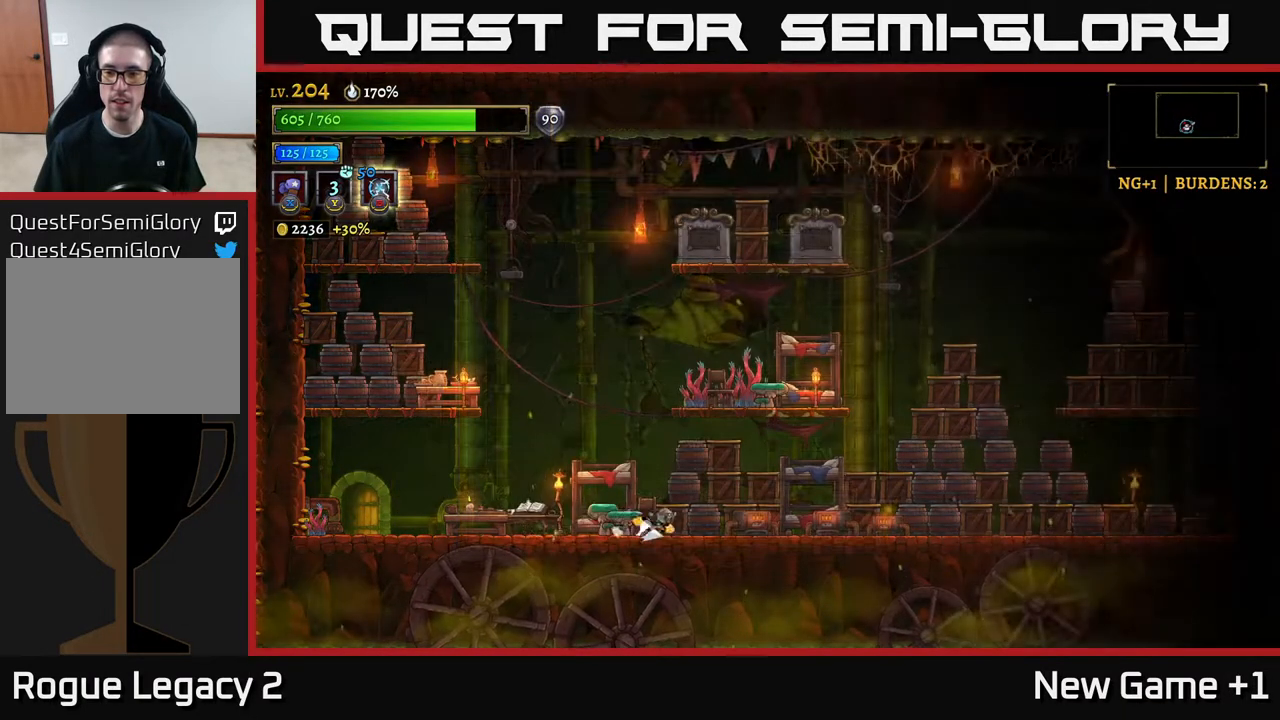
{"buttons": [], "left_stick": "right", "right_stick": "center", "events": [[17, "R2", "down"], [383, "R2", "up"]]}
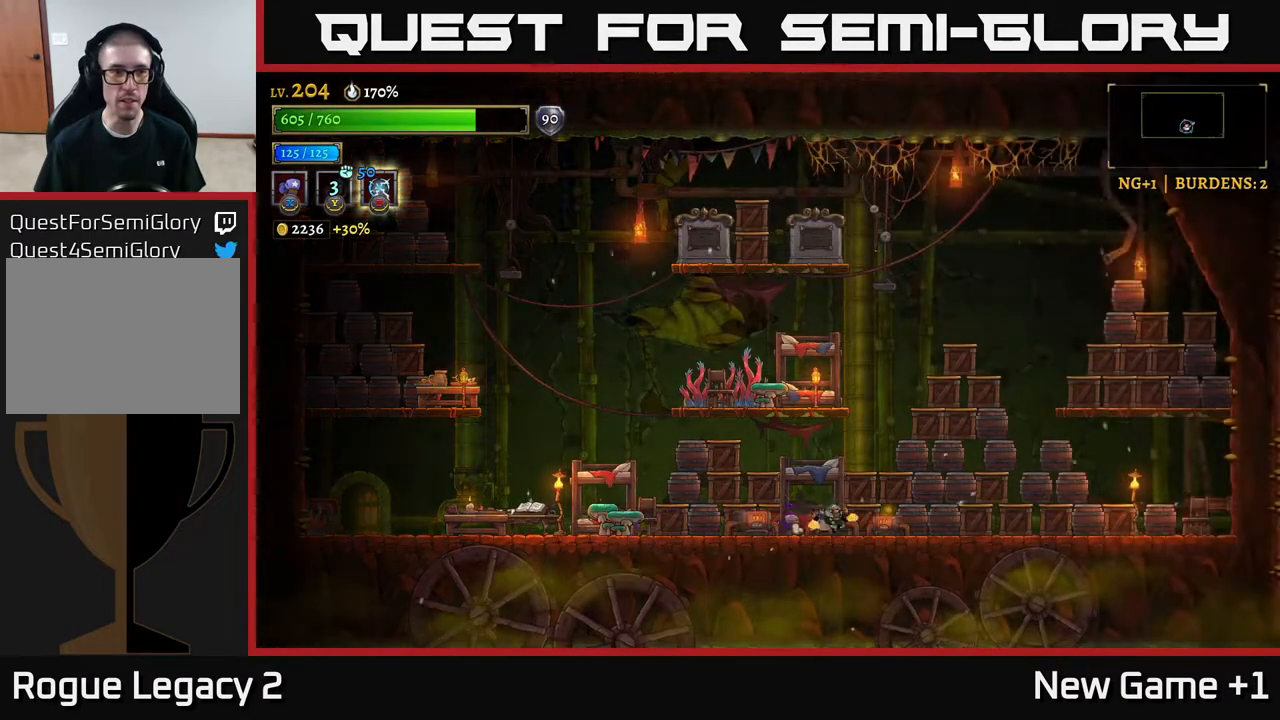
{"buttons": [], "left_stick": "right", "right_stick": "center", "events": [[50, "R2", "down"], [400, "R2", "up"]]}
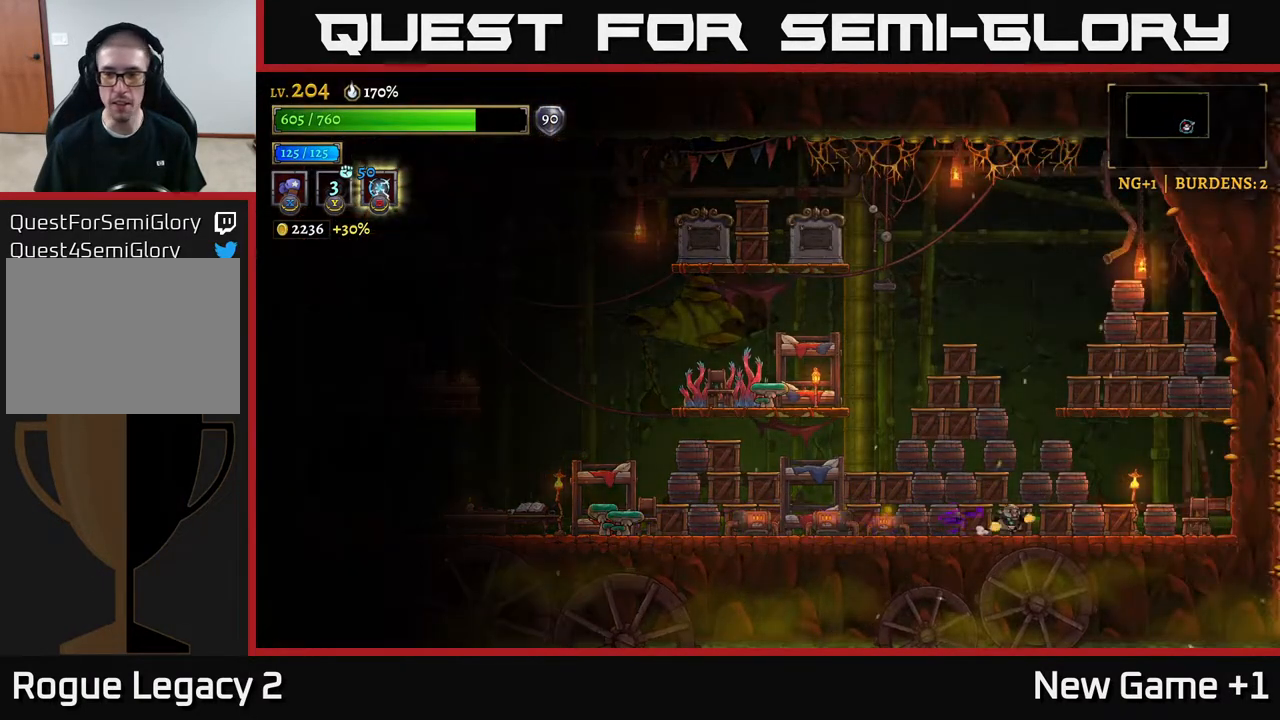
{"buttons": ["R2"], "left_stick": "right", "right_stick": "center", "events": [[50, "R2", "down"]]}
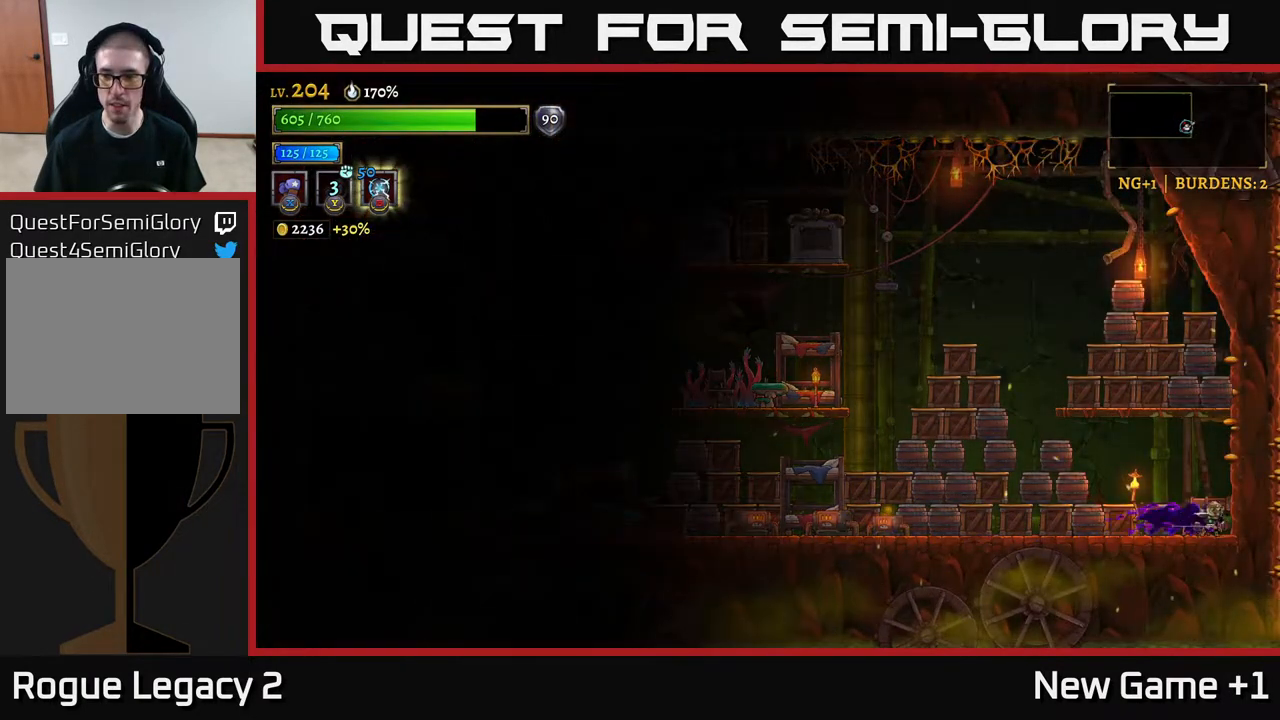
{"buttons": ["A", "X"], "left_stick": "right", "right_stick": "center", "events": [[17, "R2", "up"], [167, "X", "down"], [283, "X", "up"], [433, "A", "down"], [500, "X", "down"]]}
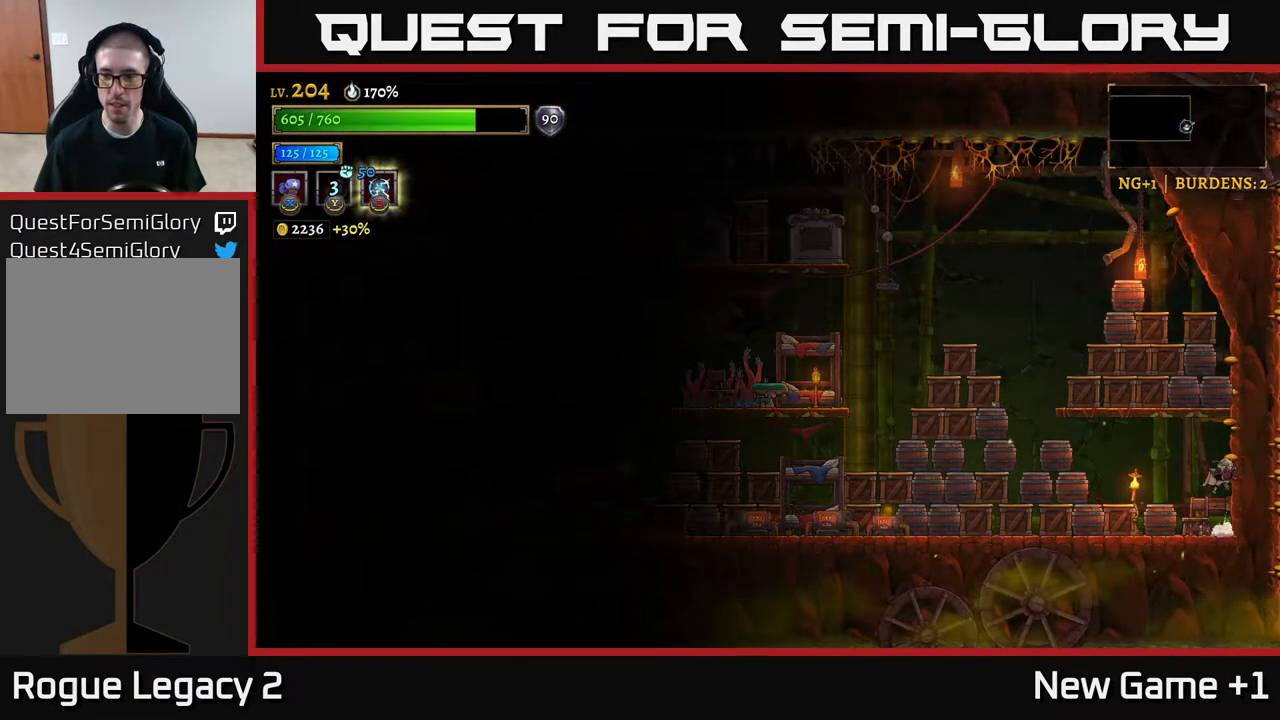
{"buttons": [], "left_stick": "right", "right_stick": "center", "events": [[133, "X", "up"], [183, "A", "up"], [283, "X", "down"], [433, "X", "up"]]}
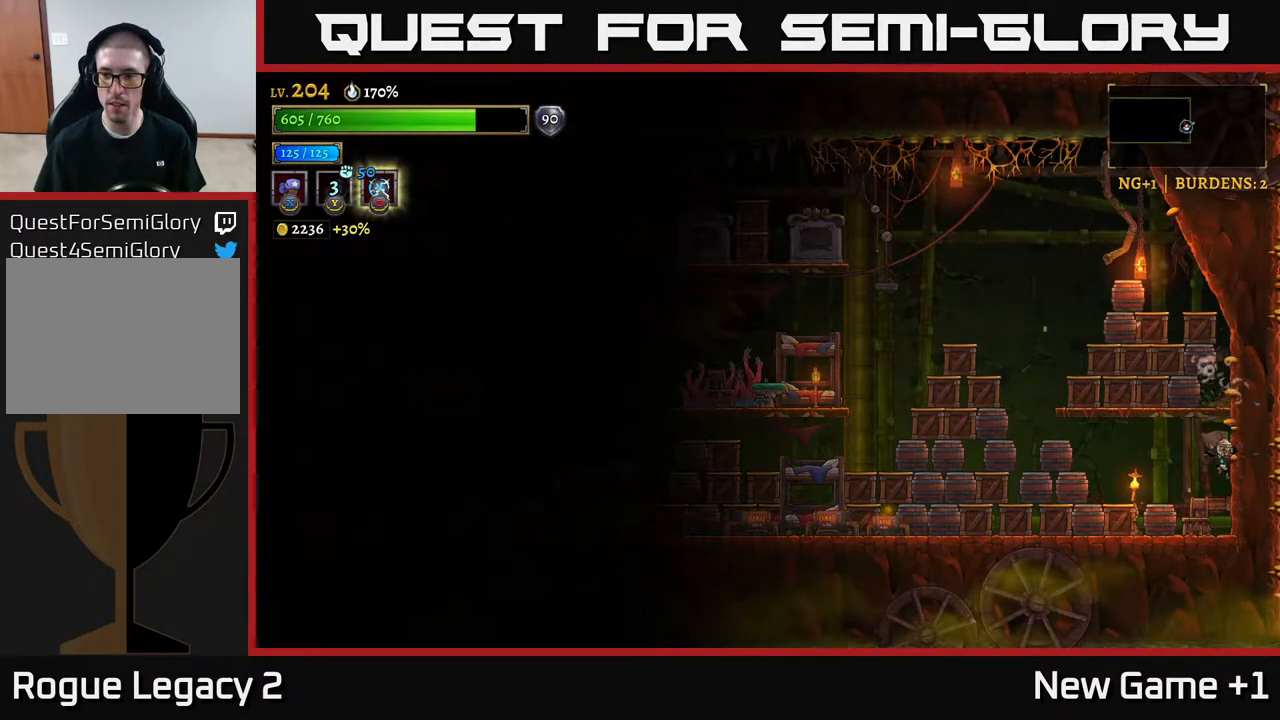
{"buttons": ["A"], "left_stick": "left", "right_stick": "center", "events": [[233, "left_stick", "center"], [417, "A", "down"], [467, "left_stick", "left"]]}
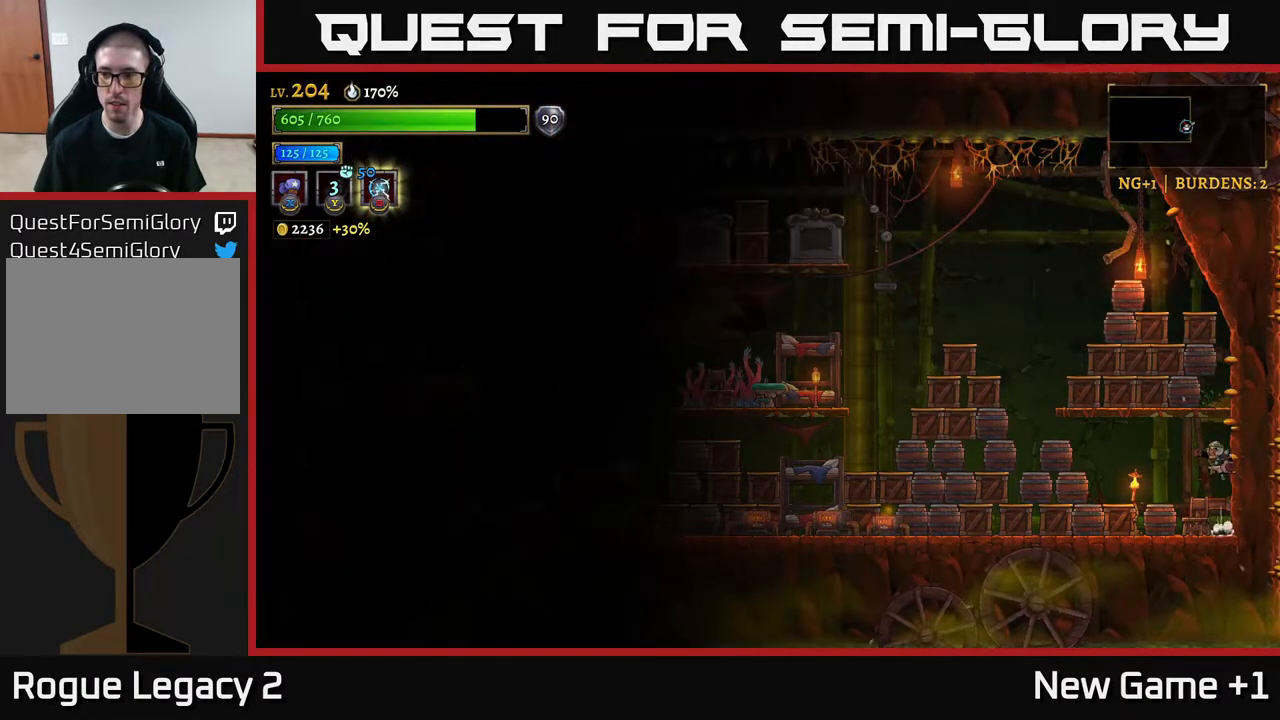
{"buttons": [], "left_stick": "center", "right_stick": "center", "events": [[483, "A", "up"], [500, "left_stick", "center"]]}
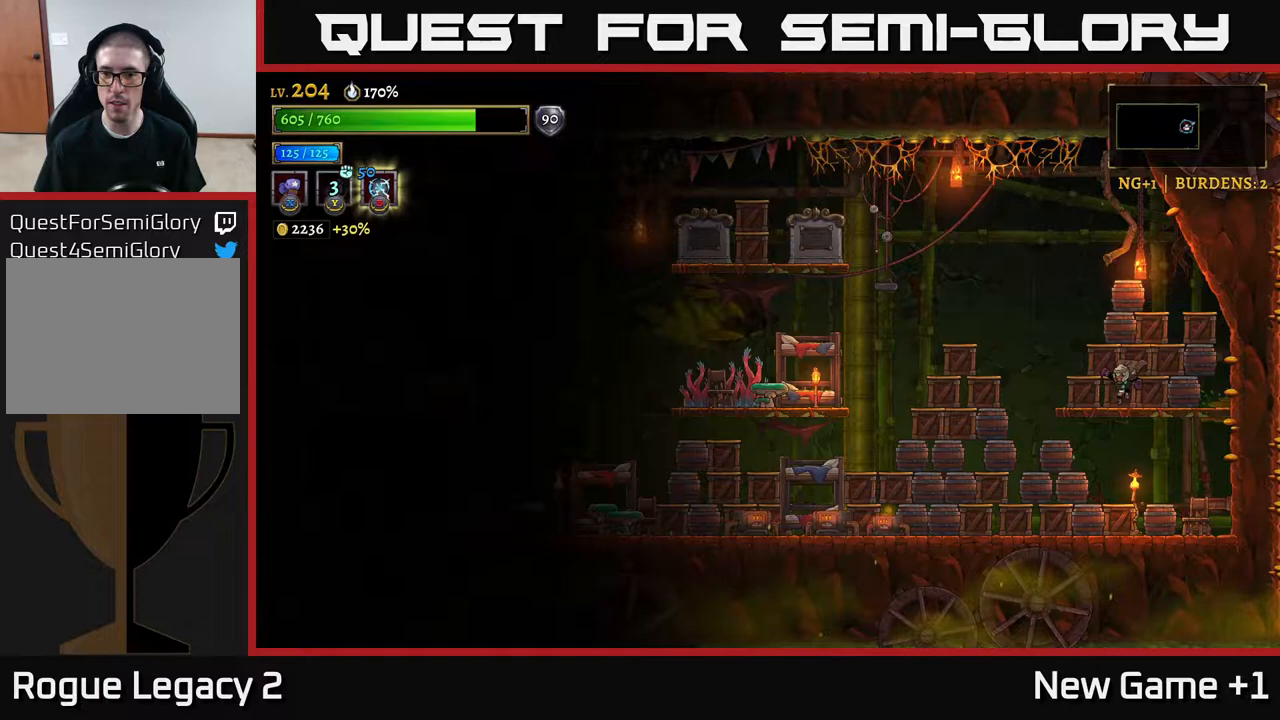
{"buttons": ["A"], "left_stick": "center", "right_stick": "center", "events": [[200, "left_stick", "left"], [283, "A", "down"], [500, "left_stick", "center"]]}
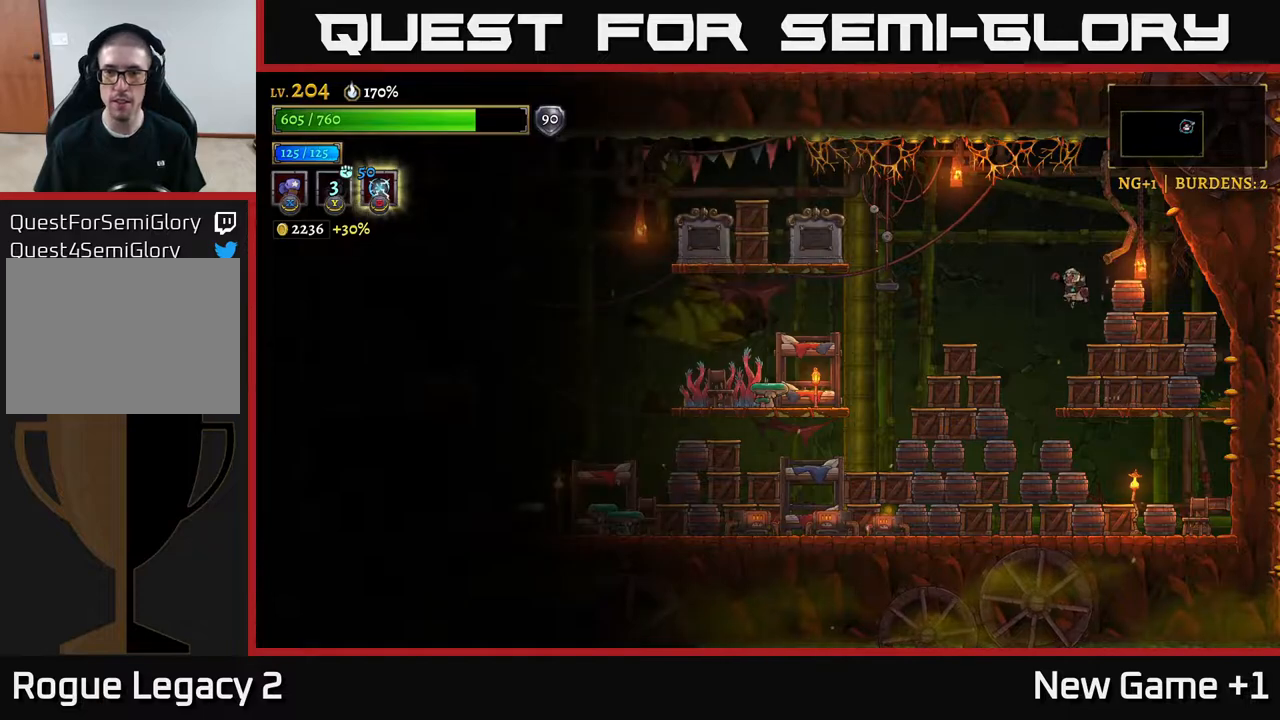
{"buttons": [], "left_stick": "center", "right_stick": "center", "events": [[100, "A", "up"], [100, "left_stick", "right"], [150, "A", "down"], [250, "A", "up"], [417, "left_stick", "center"]]}
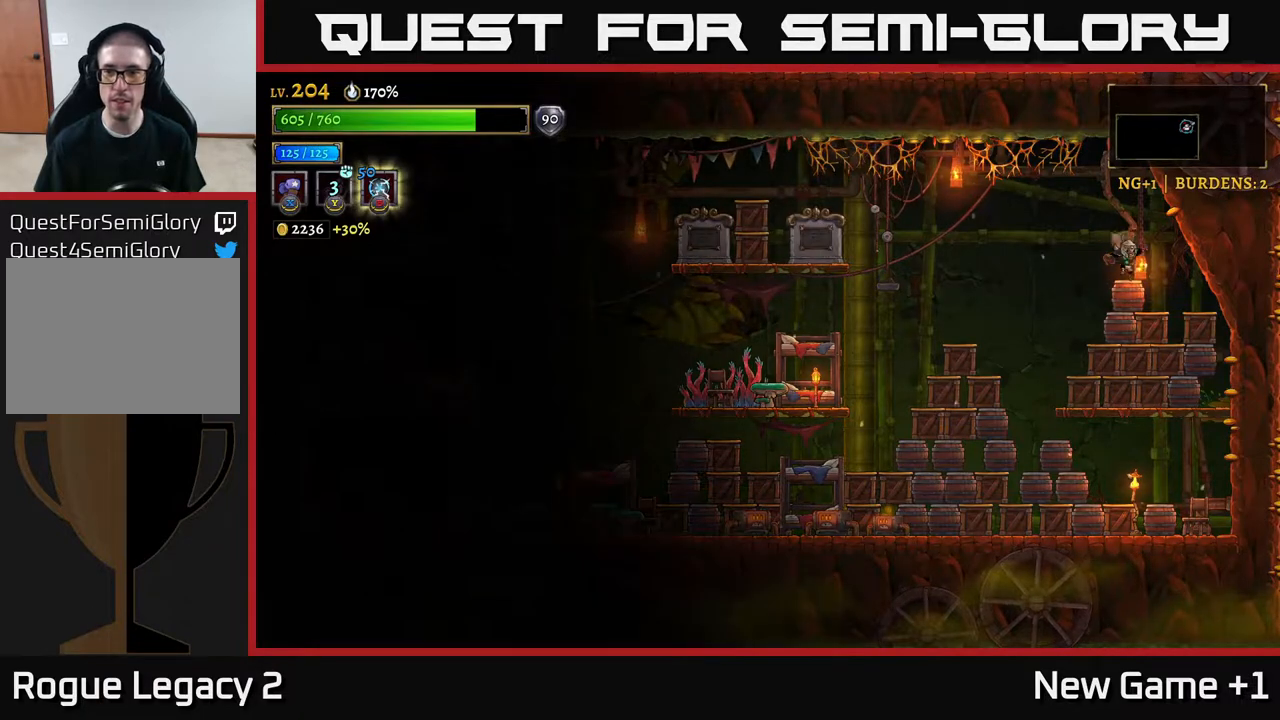
{"buttons": ["X"], "left_stick": "center", "right_stick": "center", "events": [[367, "A", "down"], [400, "X", "down"], [433, "A", "up"]]}
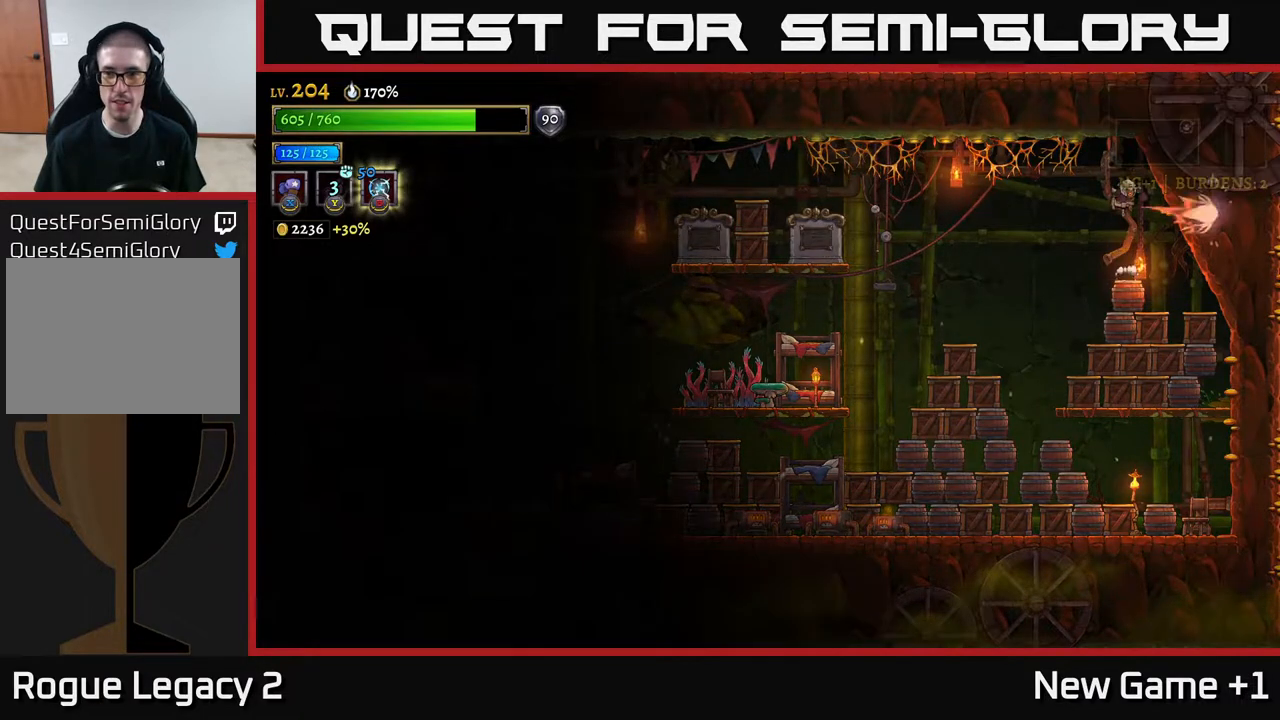
{"buttons": [], "left_stick": "center", "right_stick": "center", "events": [[67, "X", "up"], [133, "X", "down"], [267, "X", "up"], [317, "X", "down"], [467, "X", "up"]]}
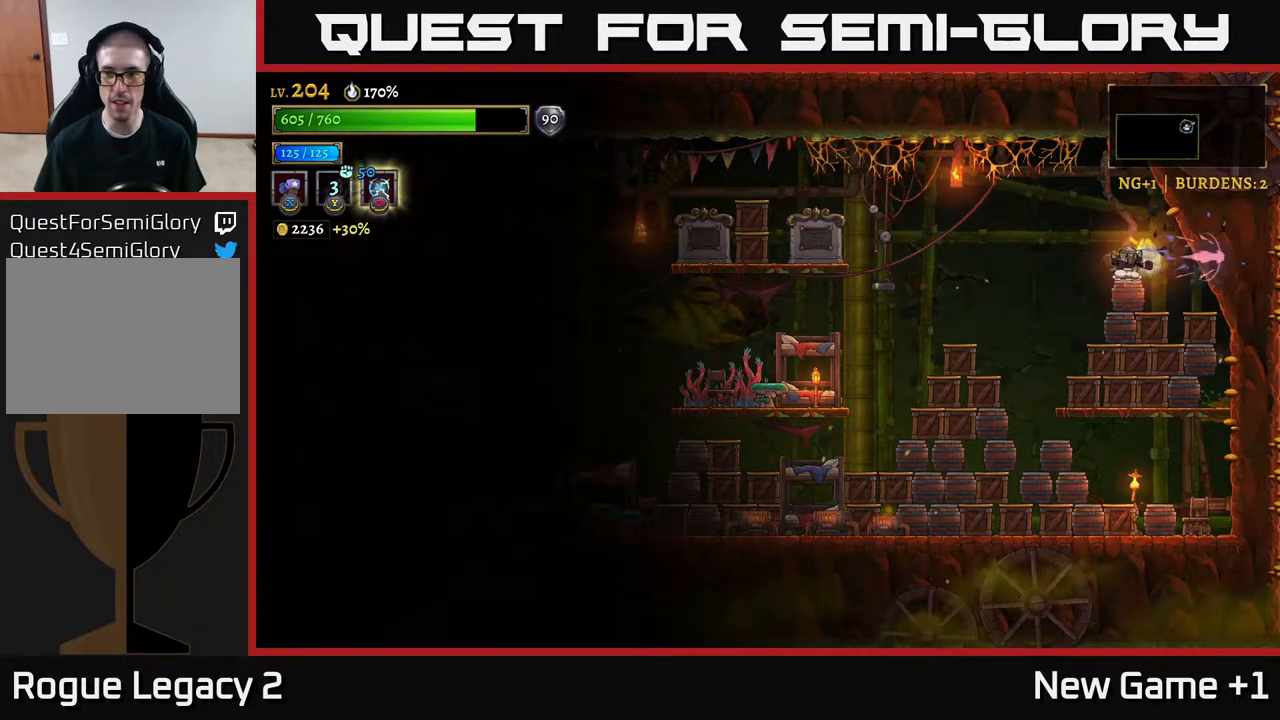
{"buttons": [], "left_stick": "center", "right_stick": "center", "events": [[83, "left_stick", "right"], [117, "B", "down"], [200, "B", "up"], [367, "left_stick", "center"]]}
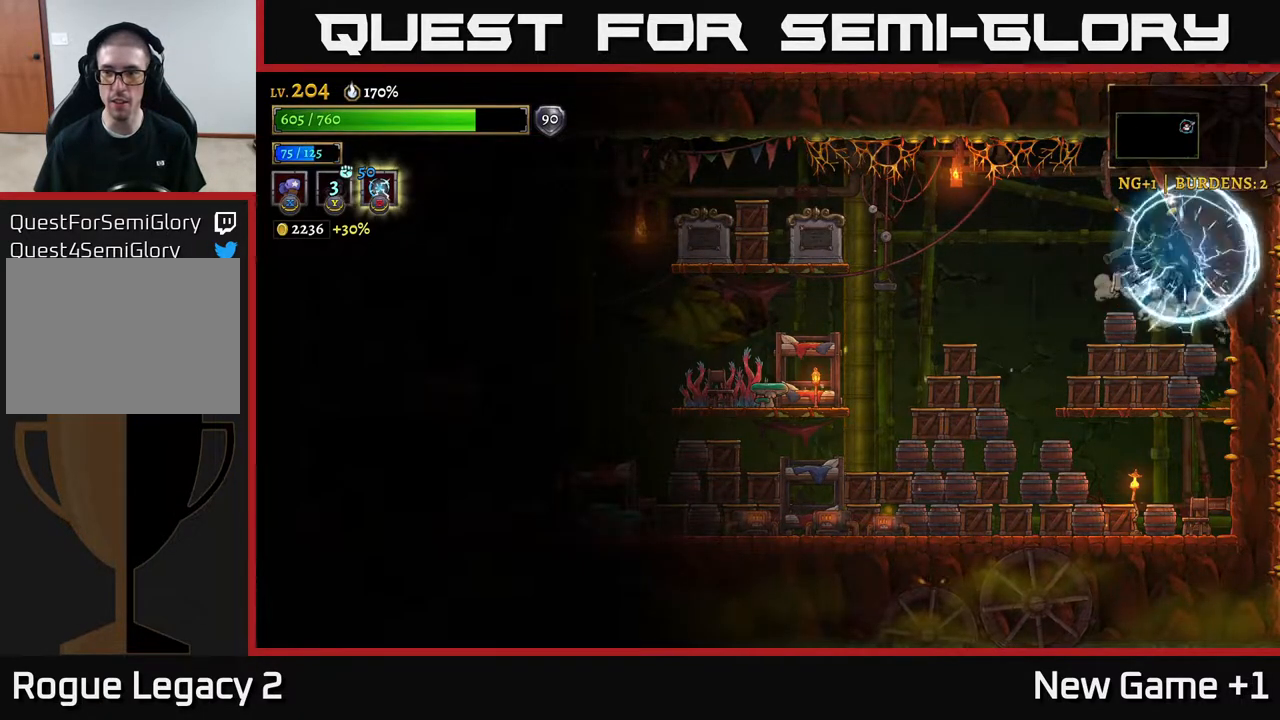
{"buttons": [], "left_stick": "left", "right_stick": "center", "events": [[433, "left_stick", "left"]]}
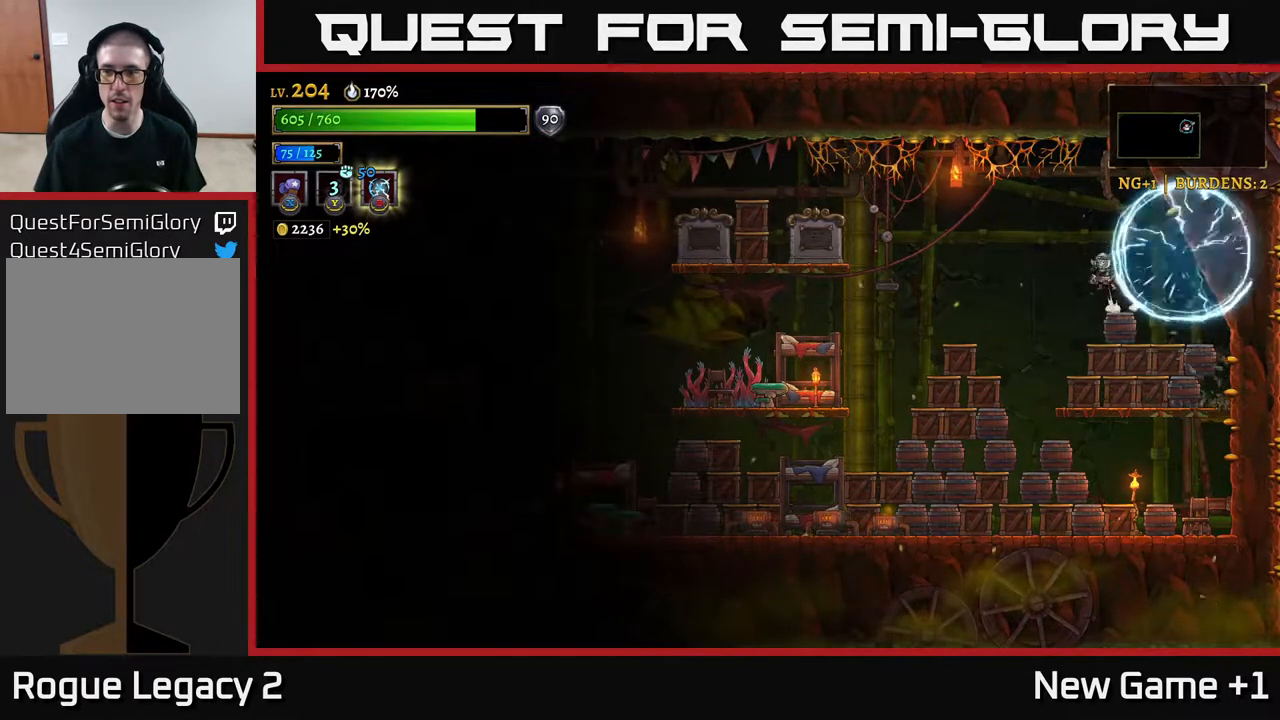
{"buttons": [], "left_stick": "center", "right_stick": "center", "events": [[17, "A", "down"], [317, "left_stick", "center"], [333, "A", "up"]]}
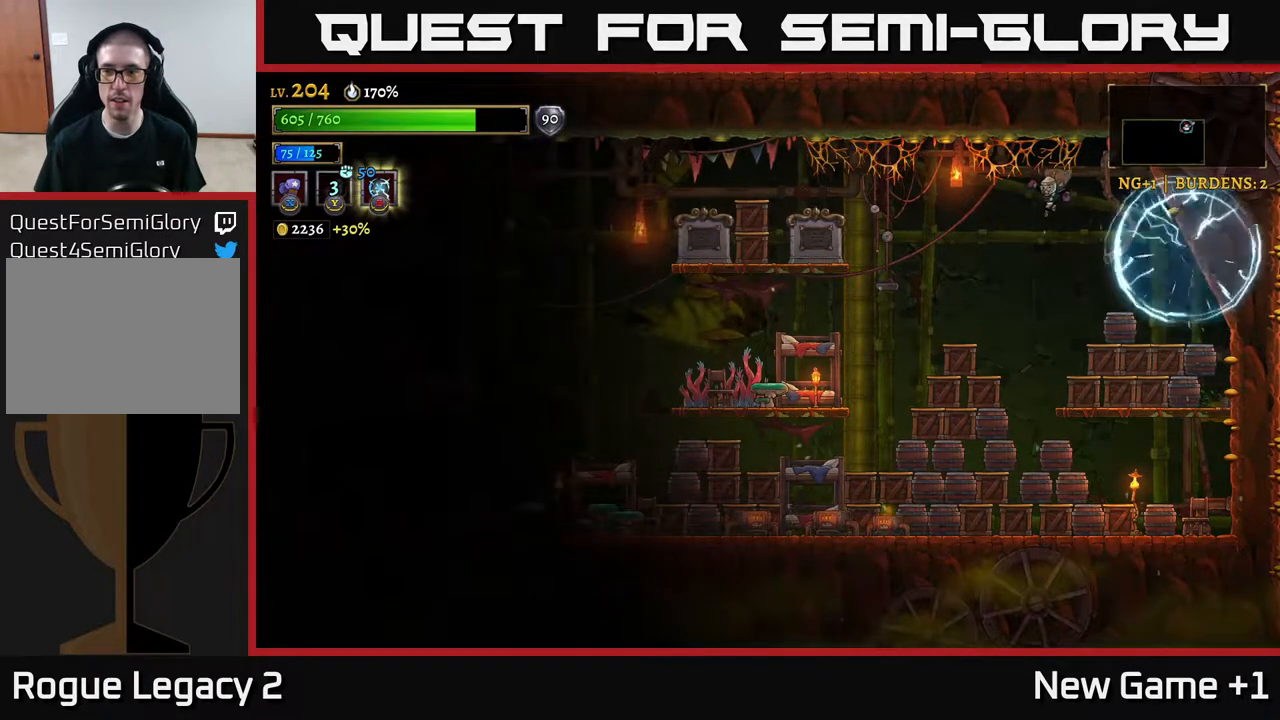
{"buttons": [], "left_stick": "down-right", "right_stick": "center", "events": [[17, "left_stick", "left"], [200, "left_stick", "center"], [450, "left_stick", "down-right"]]}
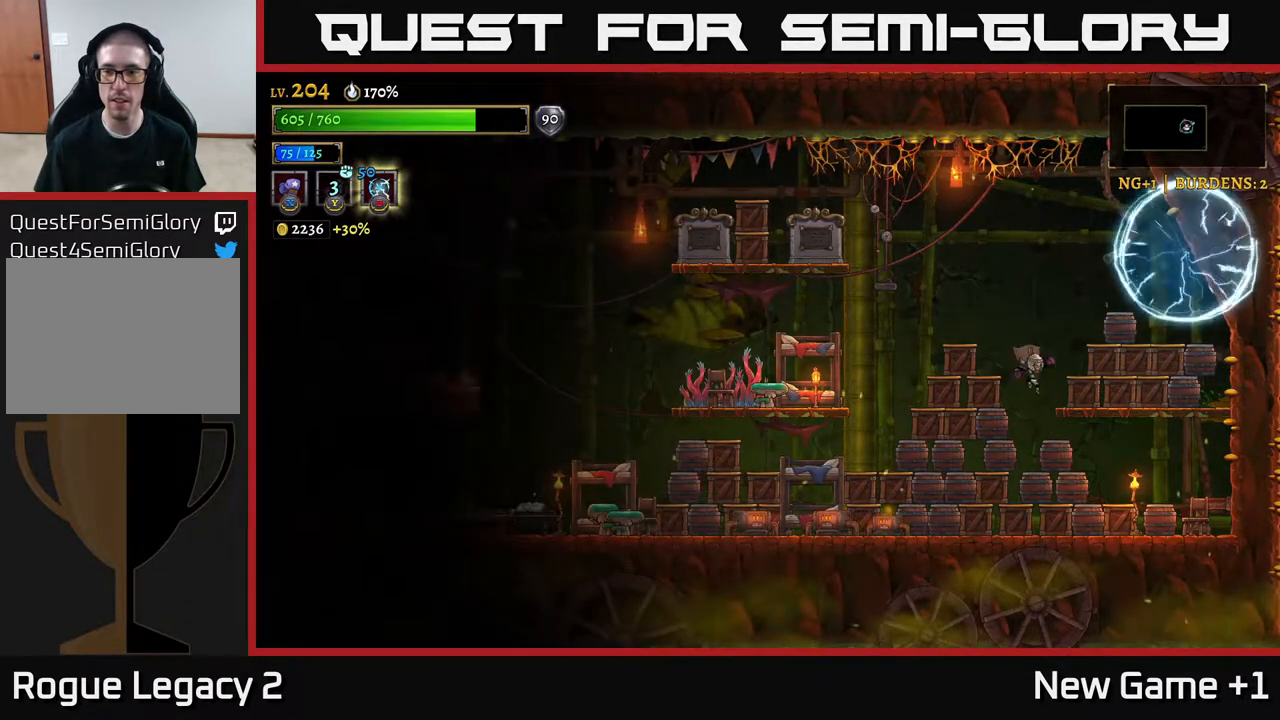
{"buttons": [], "left_stick": "right", "right_stick": "center", "events": [[200, "left_stick", "right"]]}
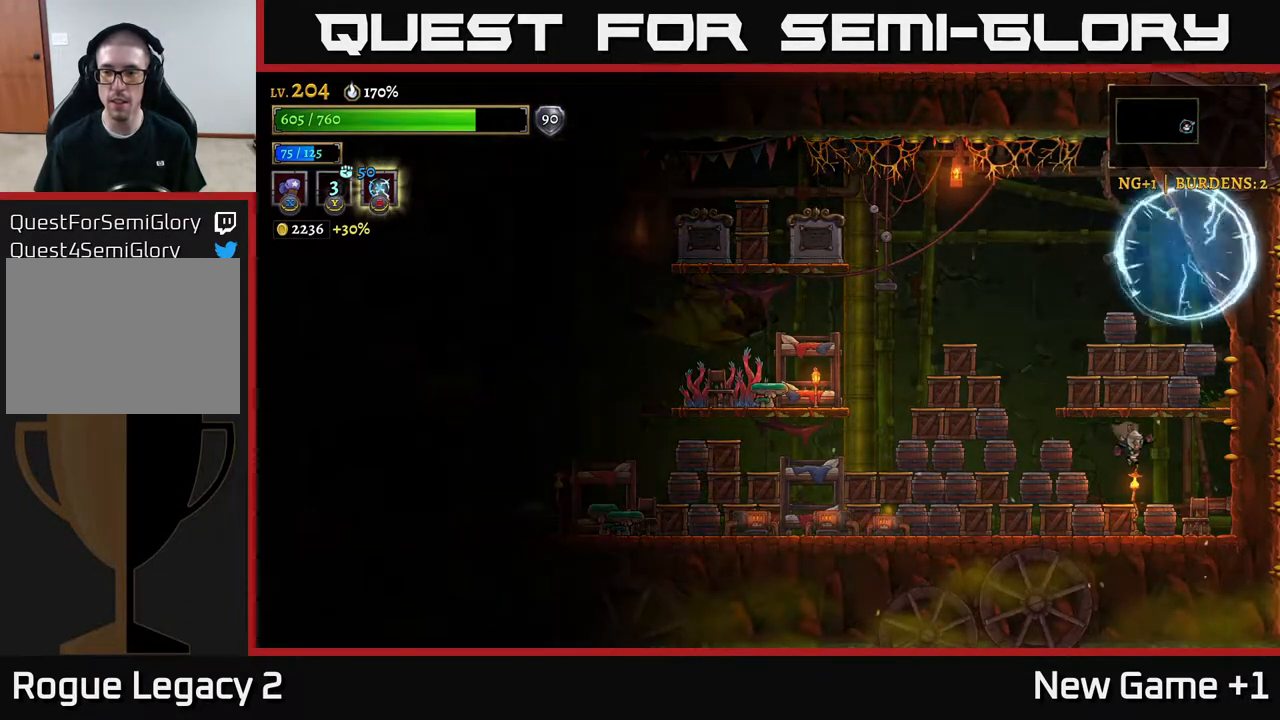
{"buttons": [], "left_stick": "right", "right_stick": "center", "events": [[100, "B", "down"], [150, "B", "up"]]}
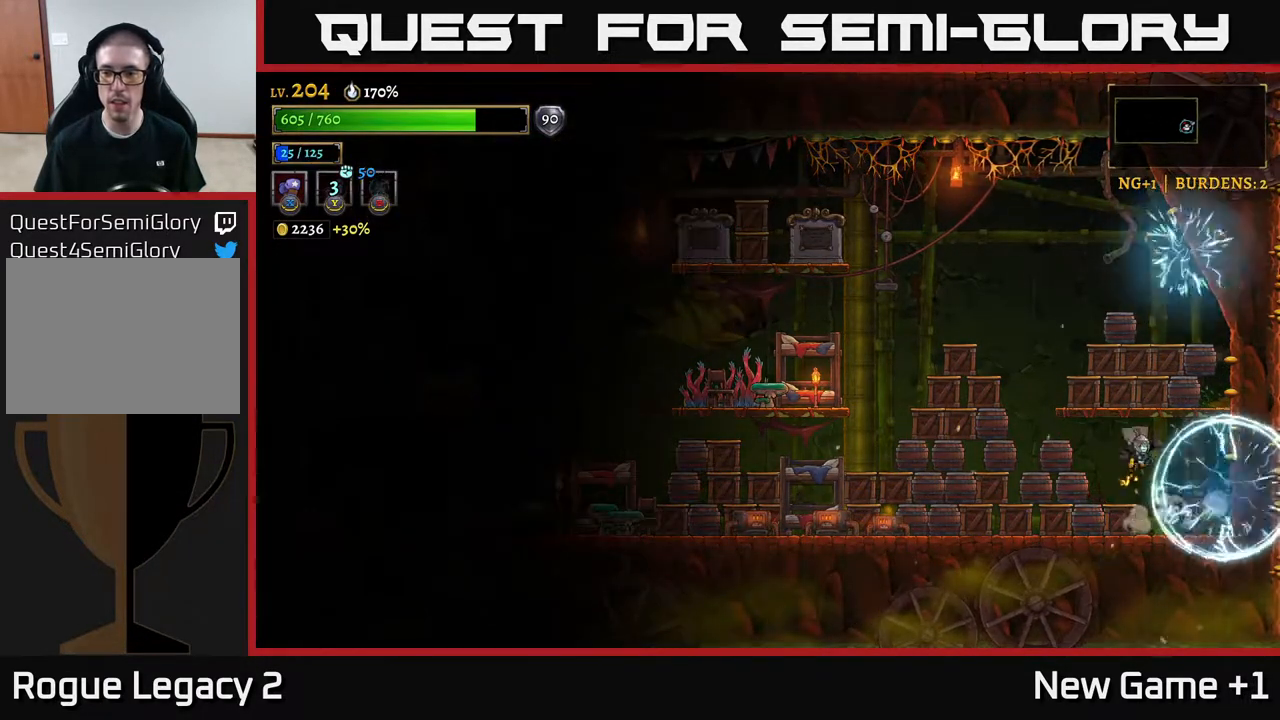
{"buttons": ["A"], "left_stick": "center", "right_stick": "center", "events": [[83, "left_stick", "center"], [367, "A", "down"]]}
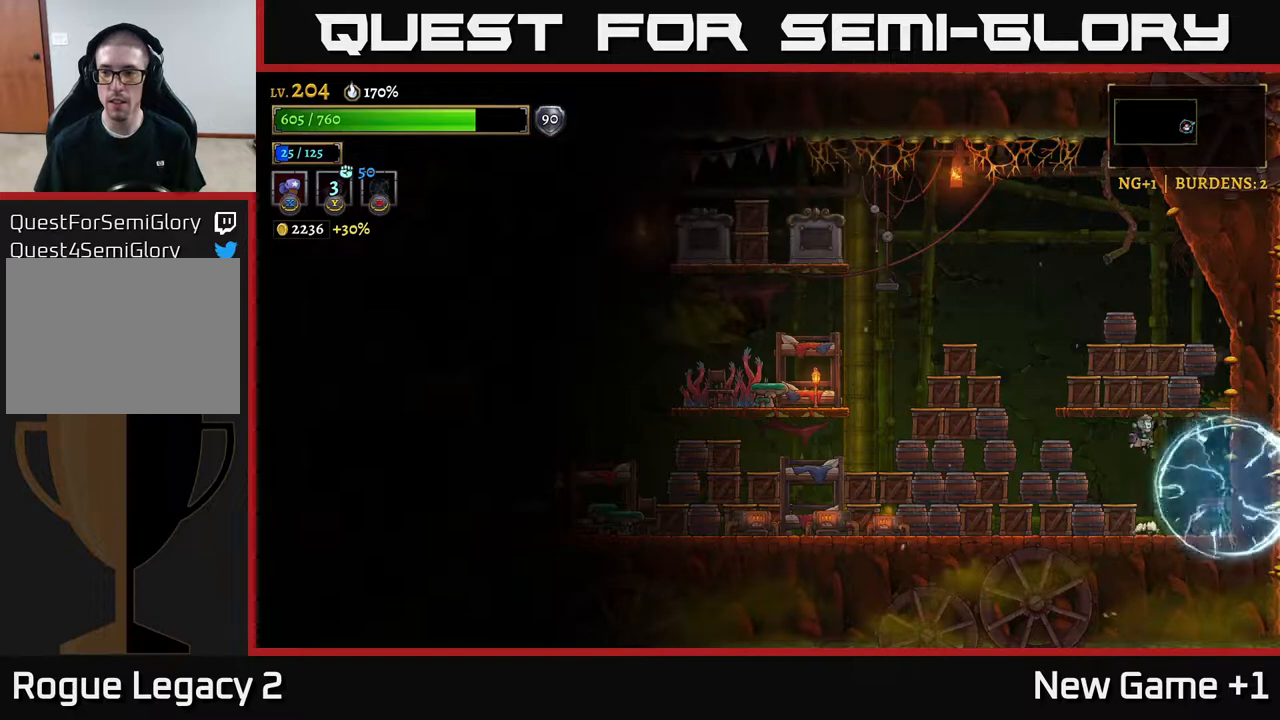
{"buttons": [], "left_stick": "right", "right_stick": "center", "events": [[67, "A", "up"], [117, "A", "down"], [183, "left_stick", "right"], [300, "A", "up"], [383, "B", "down"], [467, "B", "up"]]}
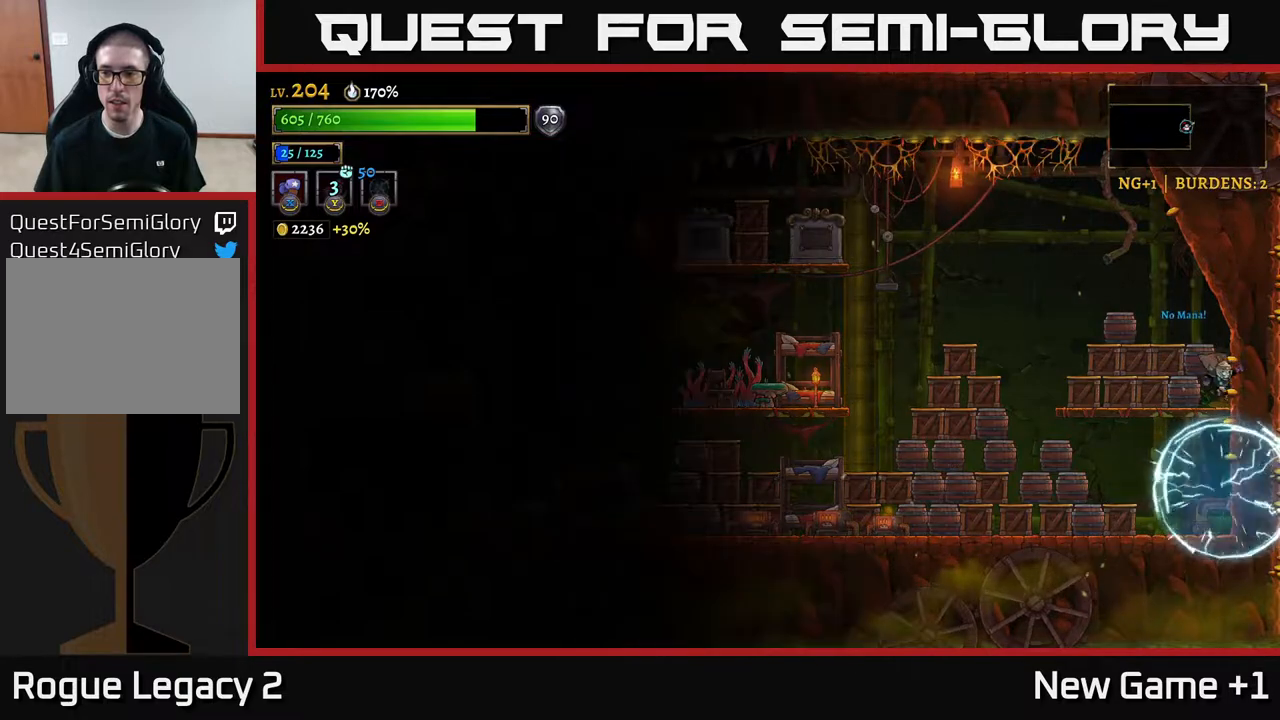
{"buttons": ["X"], "left_stick": "center", "right_stick": "center", "events": [[200, "left_stick", "center"], [383, "X", "down"]]}